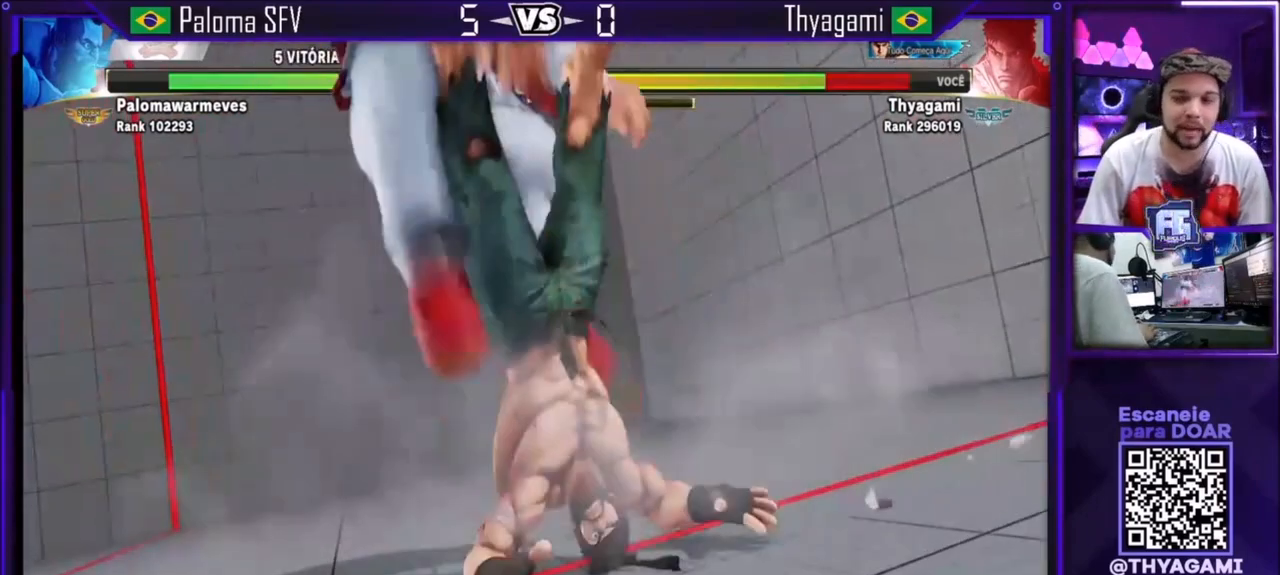
Gameplay with a controller (arcade stick); each line is a JSON object with the inputs held at the frame after it. "events" lists button and stick changes between this image and that frame as [ms after this image, input, new state], when the widget could be followed in between. Not read: L3 R3.
{"buttons": [], "left_stick": "center", "events": [[33, "CROSS", "down"], [33, "SQUARE", "down"], [33, "TRIANGLE", "down"], [100, "CROSS", "up"], [100, "SQUARE", "up"], [100, "TRIANGLE", "up"], [200, "CROSS", "down"], [200, "SQUARE", "down"], [200, "TRIANGLE", "down"], [300, "CROSS", "up"], [300, "TRIANGLE", "up"], [367, "SQUARE", "up"]]}
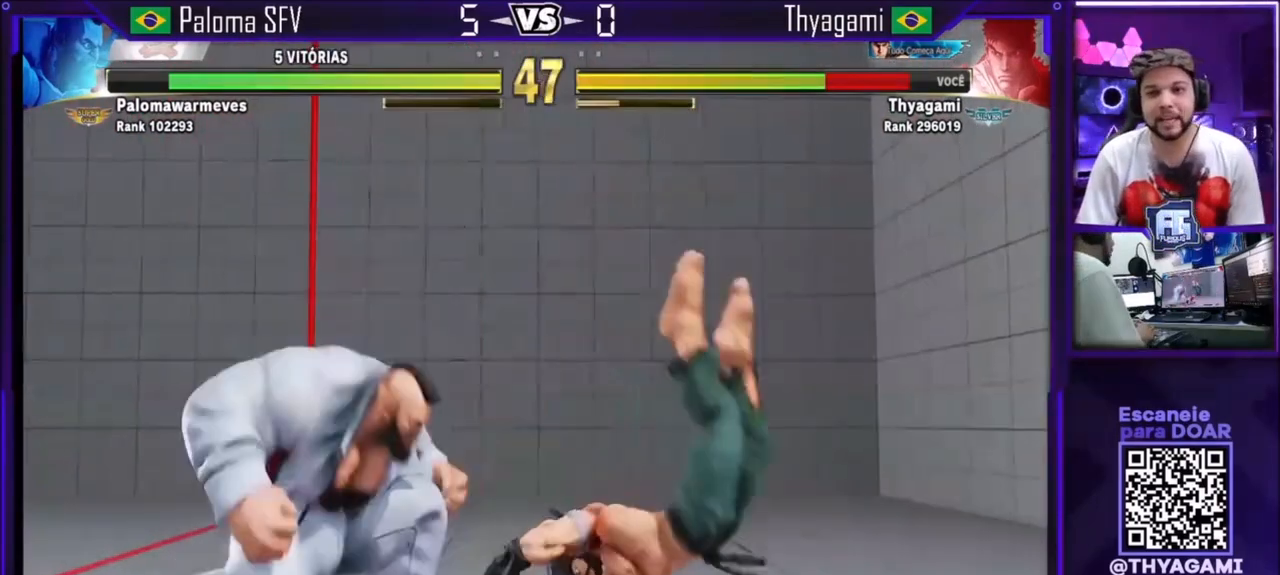
{"buttons": [], "left_stick": "down-right", "events": [[201, "left_stick", "right"], [334, "left_stick", "down-right"], [401, "SQUARE", "down"], [468, "SQUARE", "up"]]}
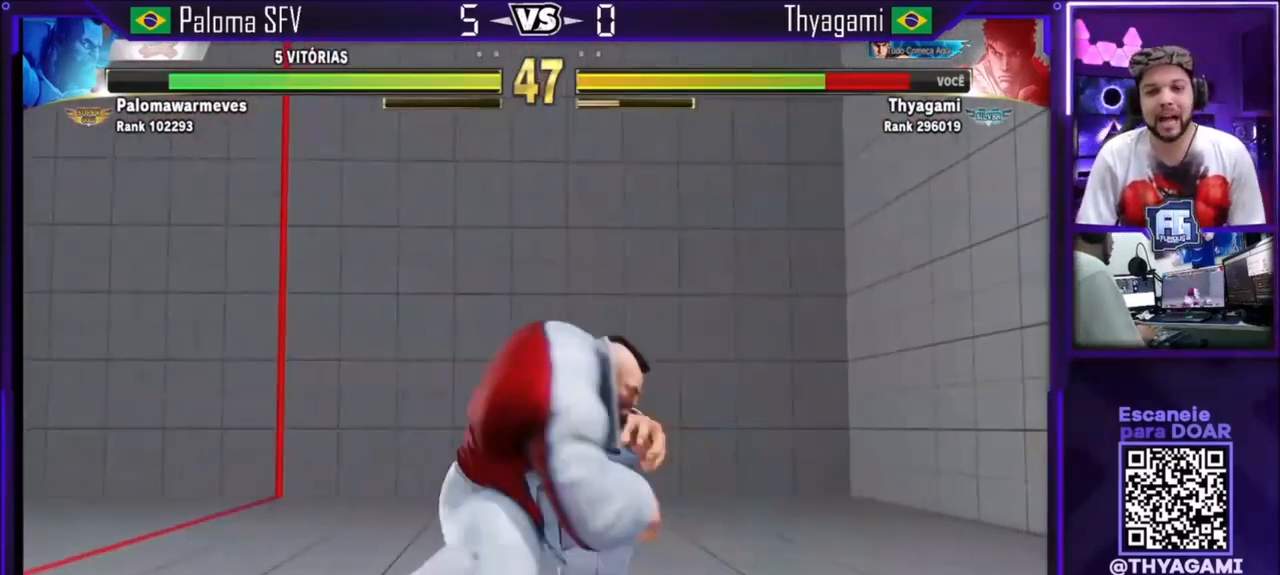
{"buttons": [], "left_stick": "center", "events": [[233, "SQUARE", "down"], [267, "SQUARE", "up"], [467, "left_stick", "center"]]}
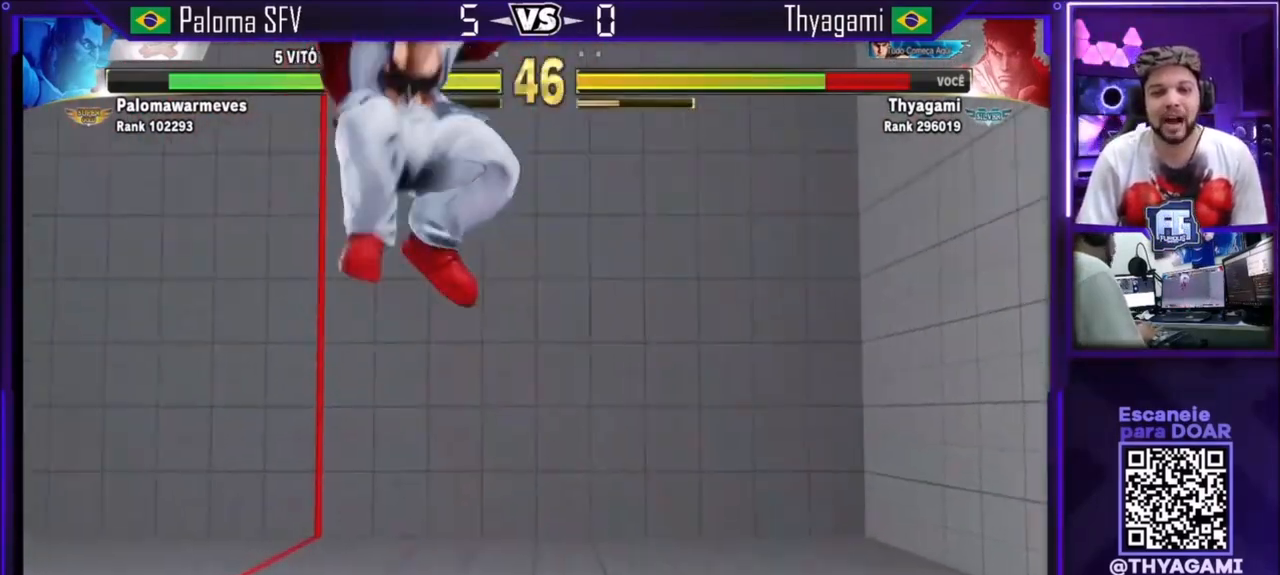
{"buttons": [], "left_stick": "center", "events": [[167, "left_stick", "right"], [468, "left_stick", "center"]]}
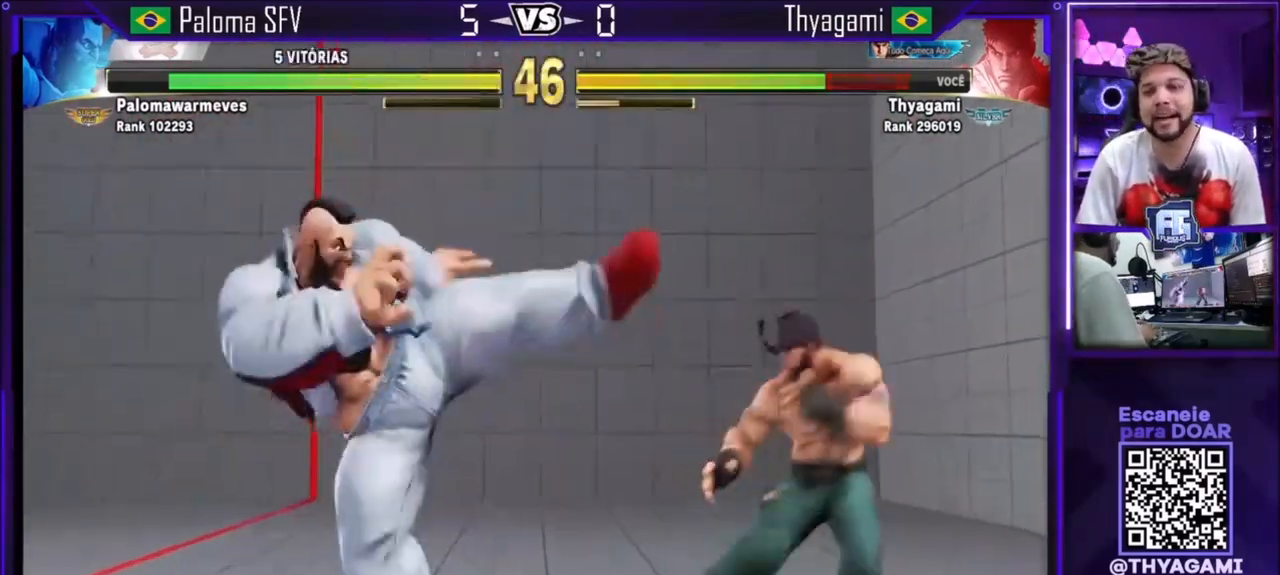
{"buttons": [], "left_stick": "center", "events": [[33, "left_stick", "right"], [334, "left_stick", "center"], [400, "left_stick", "right"], [467, "left_stick", "center"]]}
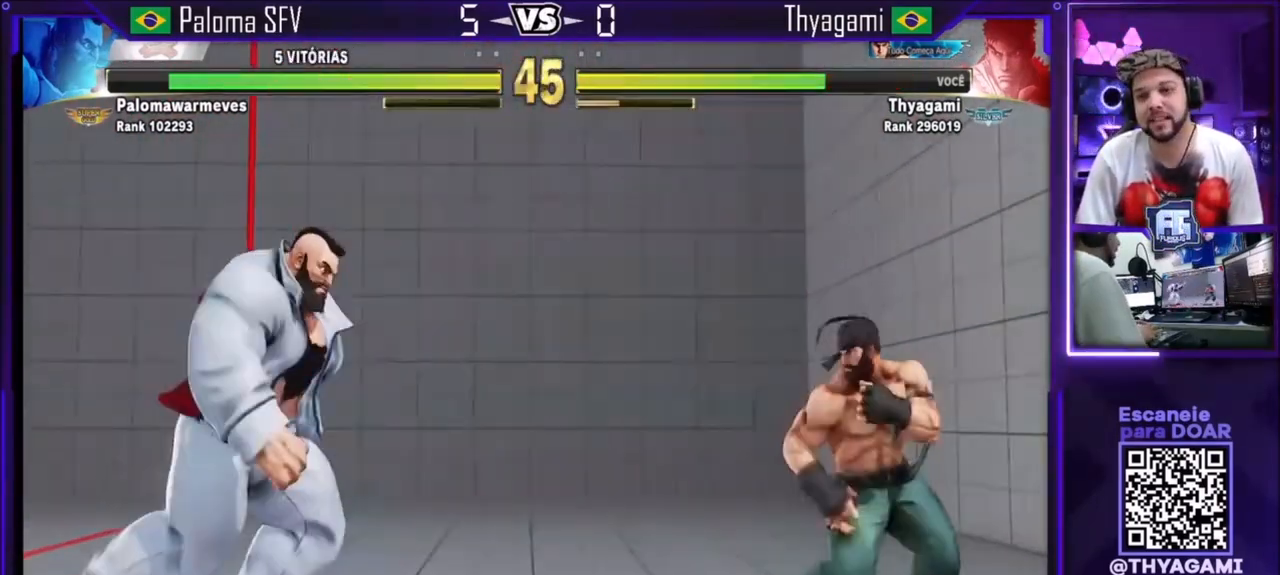
{"buttons": ["R1"], "left_stick": "left", "events": [[34, "left_stick", "right"], [134, "left_stick", "center"], [267, "left_stick", "right"], [334, "left_stick", "down"], [434, "left_stick", "left"], [468, "R1", "down"]]}
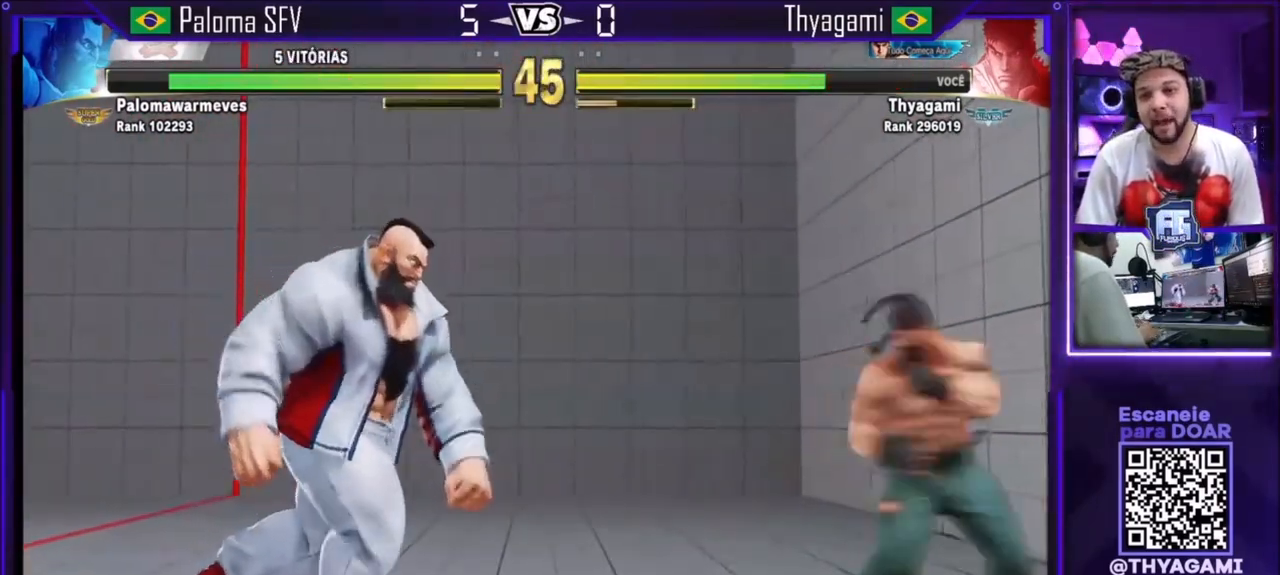
{"buttons": [], "left_stick": "center", "events": [[33, "left_stick", "center"], [167, "R1", "up"]]}
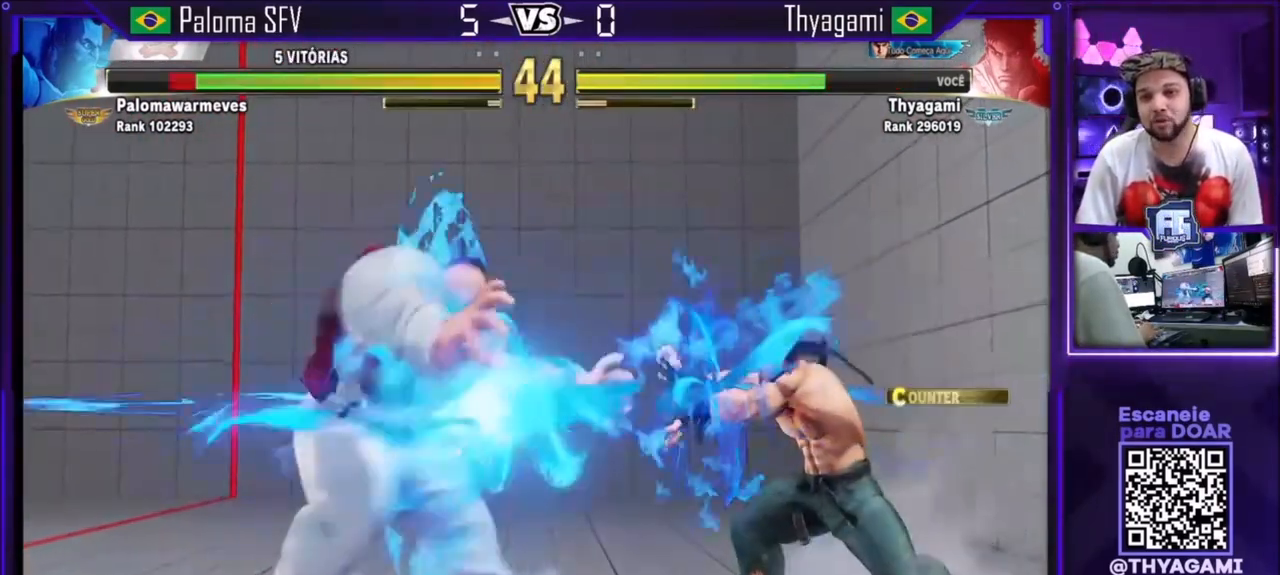
{"buttons": [], "left_stick": "center", "events": [[201, "left_stick", "right"], [367, "left_stick", "left"], [468, "left_stick", "center"]]}
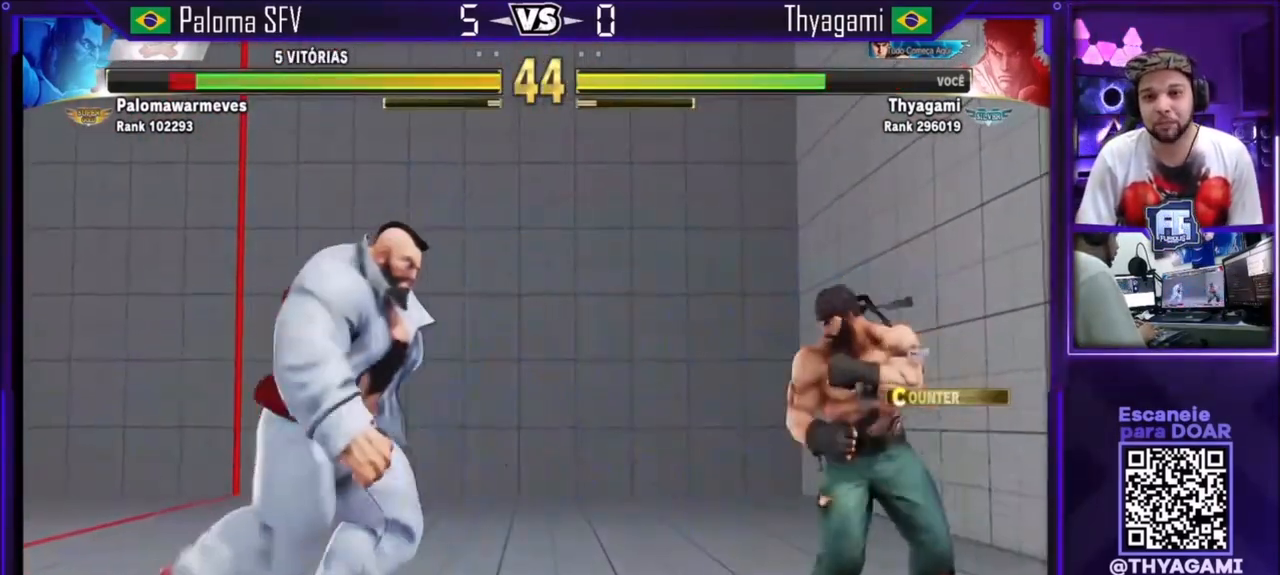
{"buttons": [], "left_stick": "right", "events": [[33, "left_stick", "right"], [200, "left_stick", "left"], [367, "left_stick", "right"]]}
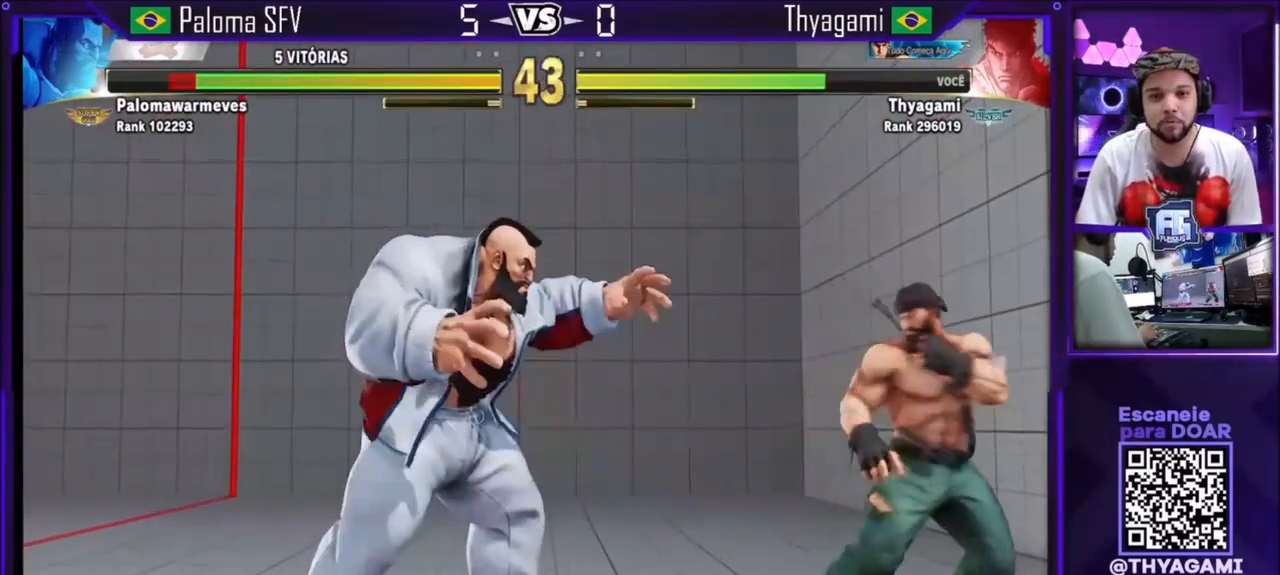
{"buttons": [], "left_stick": "right", "events": [[34, "left_stick", "down-right"], [134, "CIRCLE", "down"], [267, "CIRCLE", "up"], [334, "left_stick", "center"], [434, "left_stick", "right"]]}
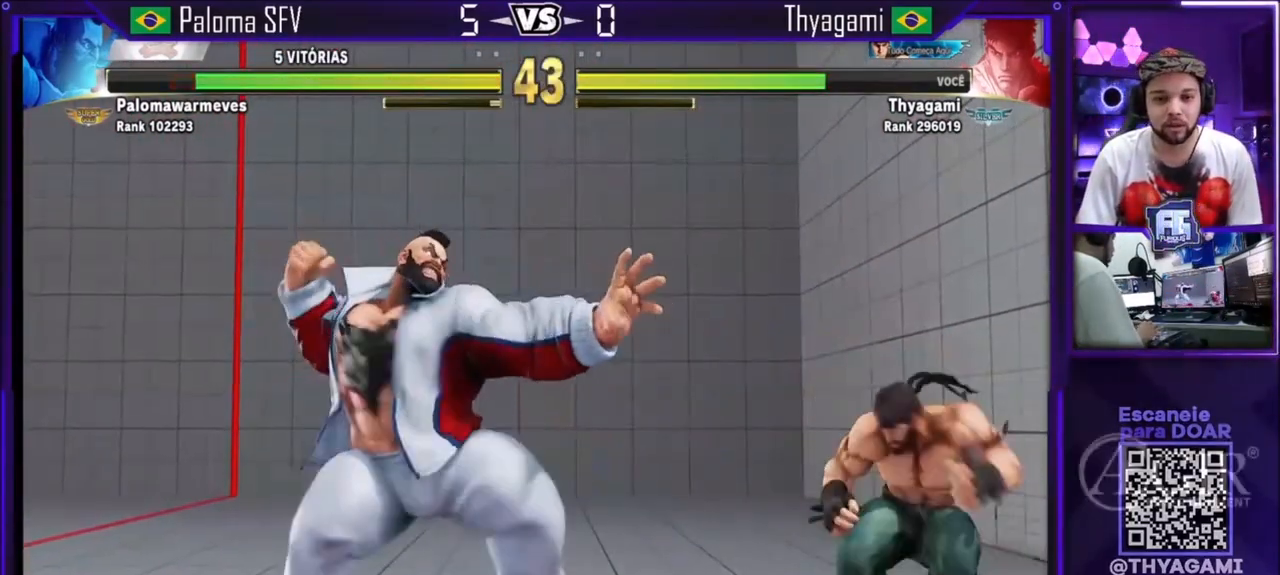
{"buttons": [], "left_stick": "right", "events": []}
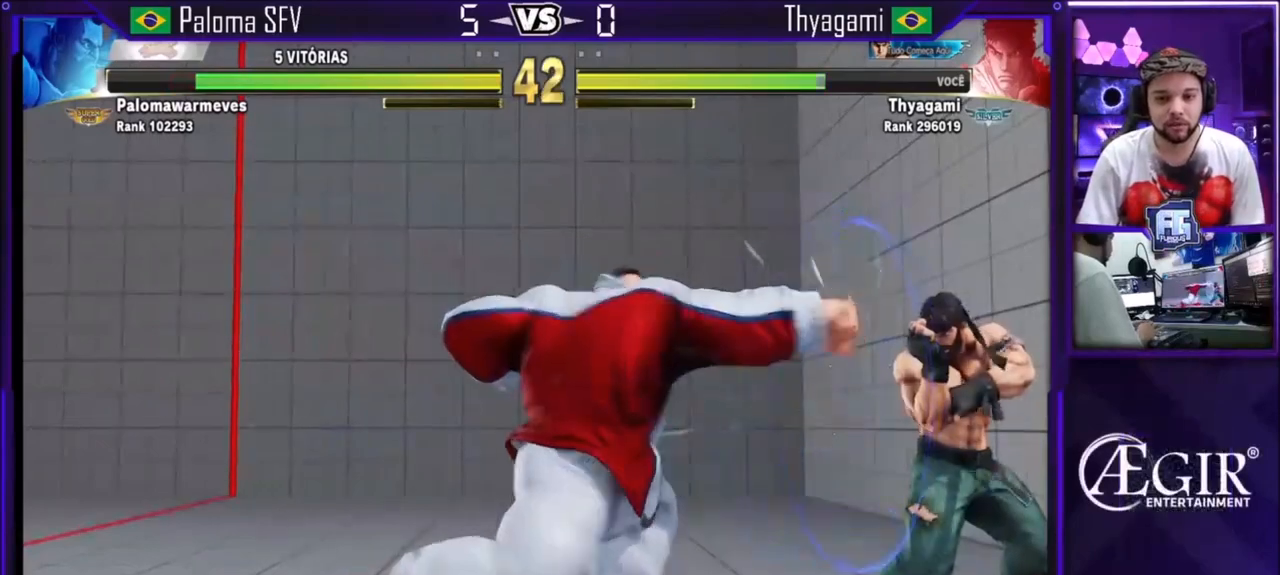
{"buttons": [], "left_stick": "down-right", "events": [[34, "left_stick", "center"], [267, "left_stick", "down-right"], [334, "left_stick", "down"], [434, "left_stick", "down-right"]]}
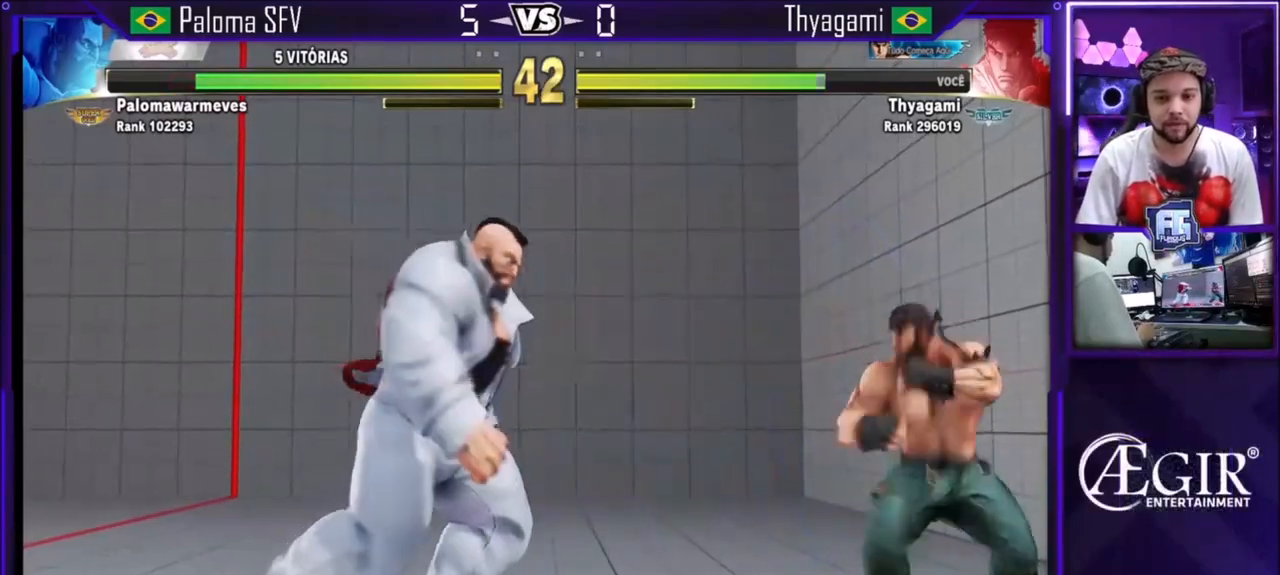
{"buttons": [], "left_stick": "center", "events": [[67, "left_stick", "center"], [200, "left_stick", "right"], [400, "left_stick", "center"]]}
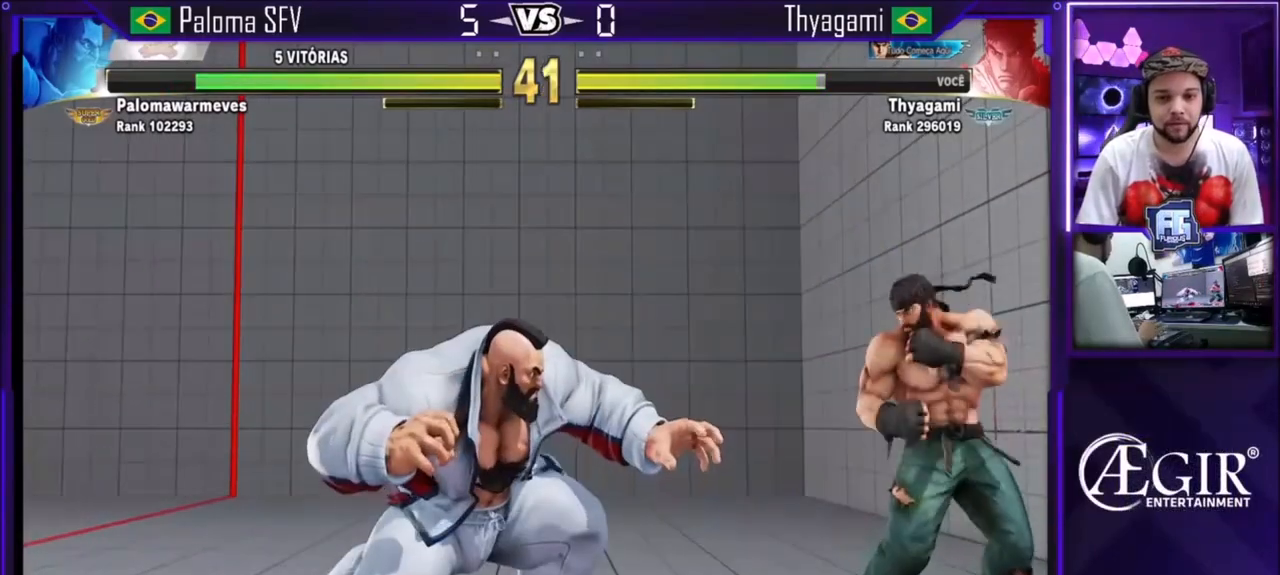
{"buttons": [], "left_stick": "left", "events": [[67, "CIRCLE", "down"], [67, "TRIANGLE", "down"], [234, "TRIANGLE", "up"], [267, "CIRCLE", "up"], [434, "left_stick", "down-right"], [501, "left_stick", "left"]]}